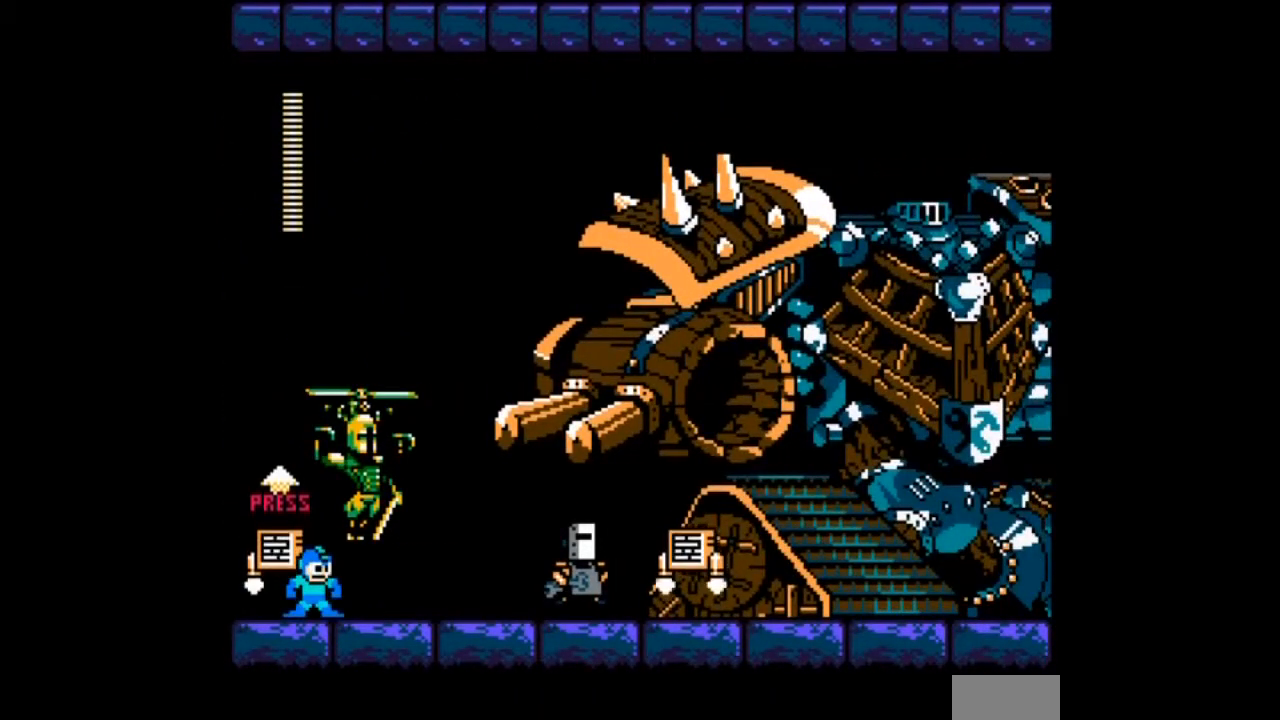
Gameplay with a controller; each line is a JSON object with the inputs held at the frame after it. "events" lists button and stick changes between this image and that frame as [ms after this image, input, new state], when the widget could be followed in between. Not read: L3 R3.
{"buttons": [], "events": []}
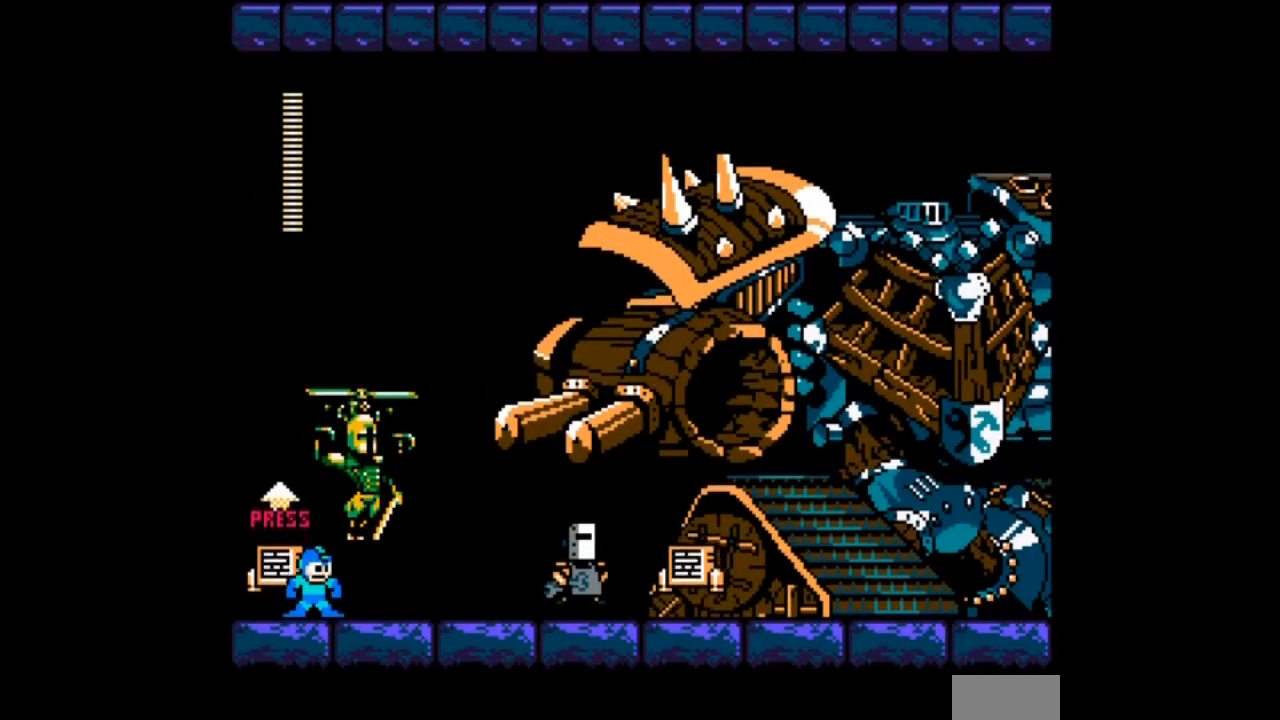
{"buttons": [], "events": []}
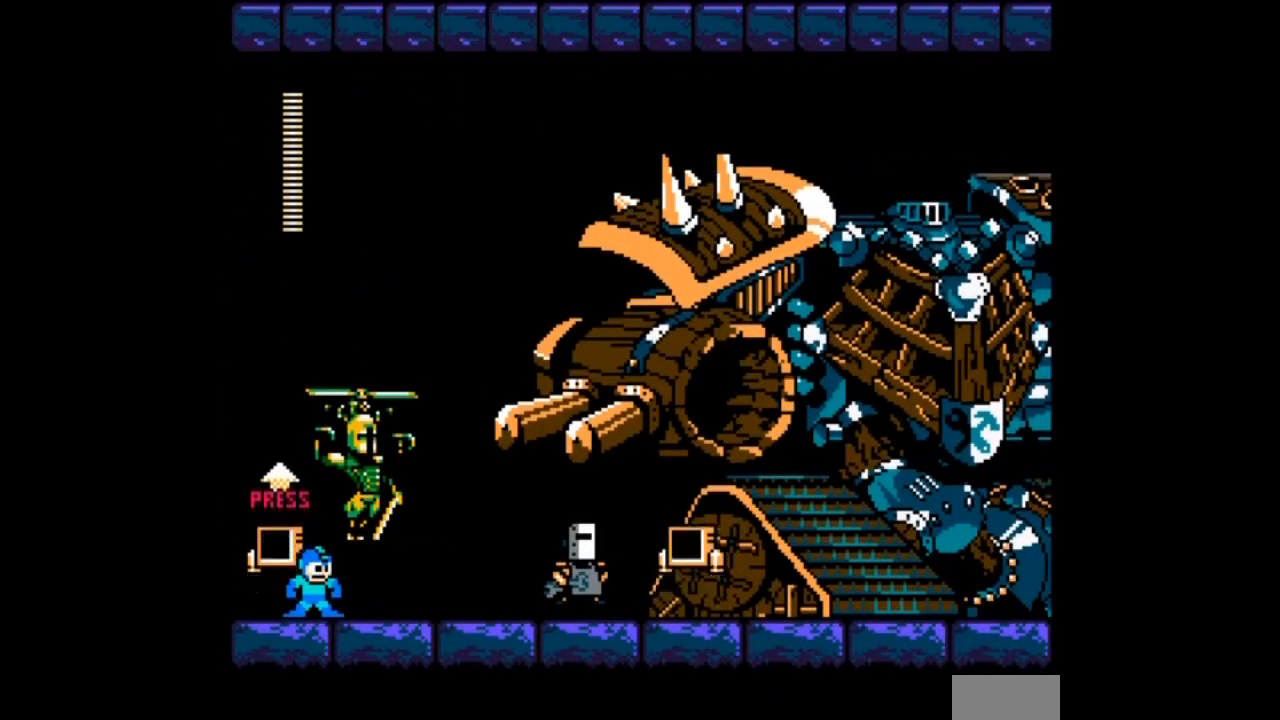
{"buttons": [], "events": []}
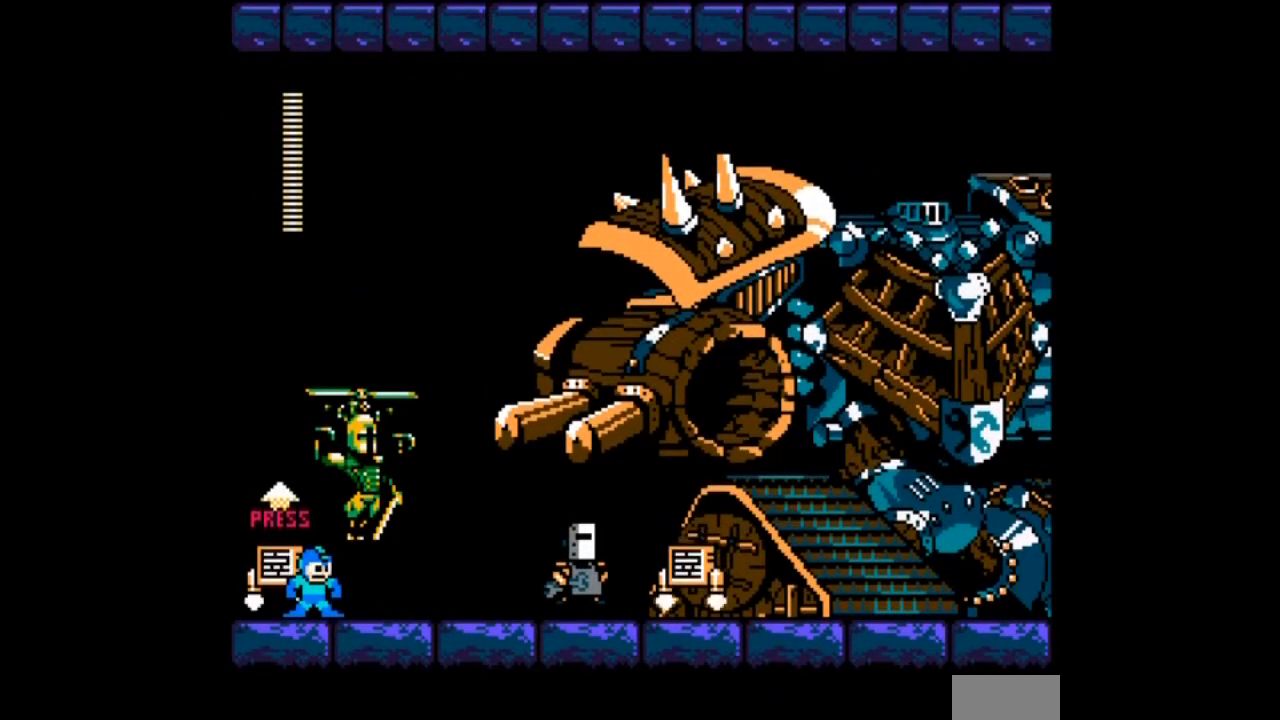
{"buttons": [], "events": []}
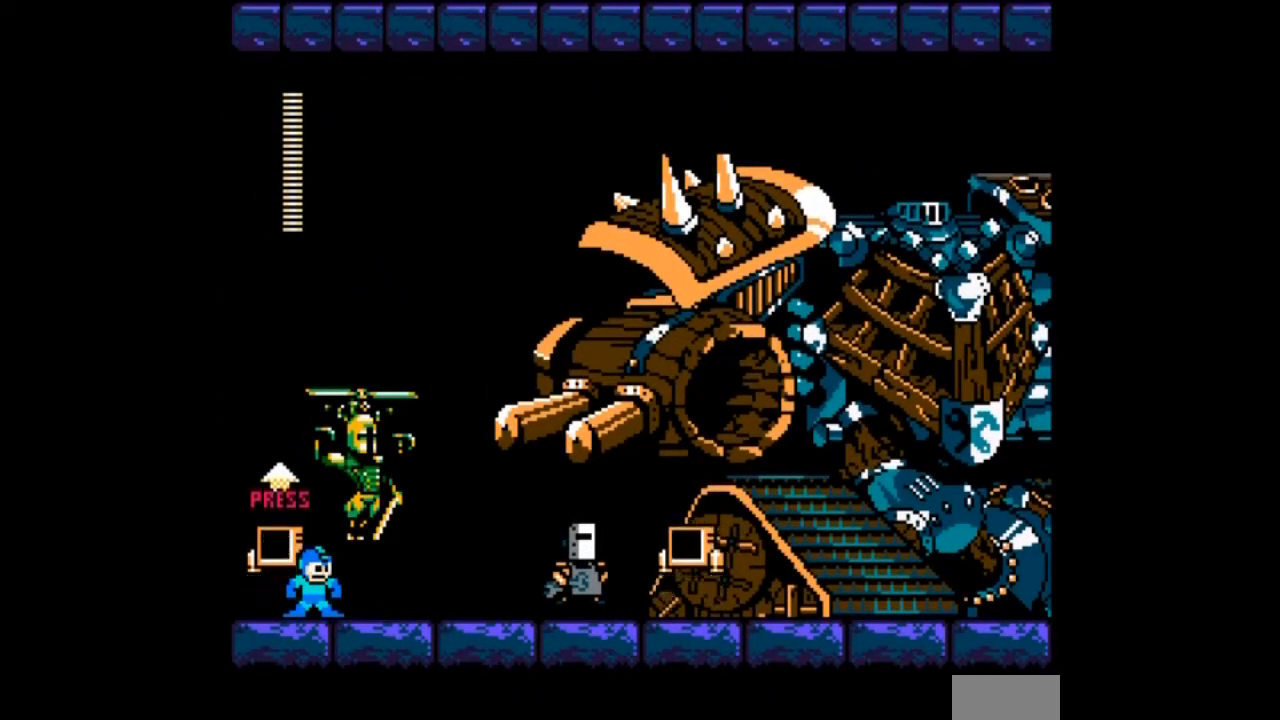
{"buttons": [], "events": [[33, "DPAD_UP", "down"], [334, "DPAD_UP", "up"]]}
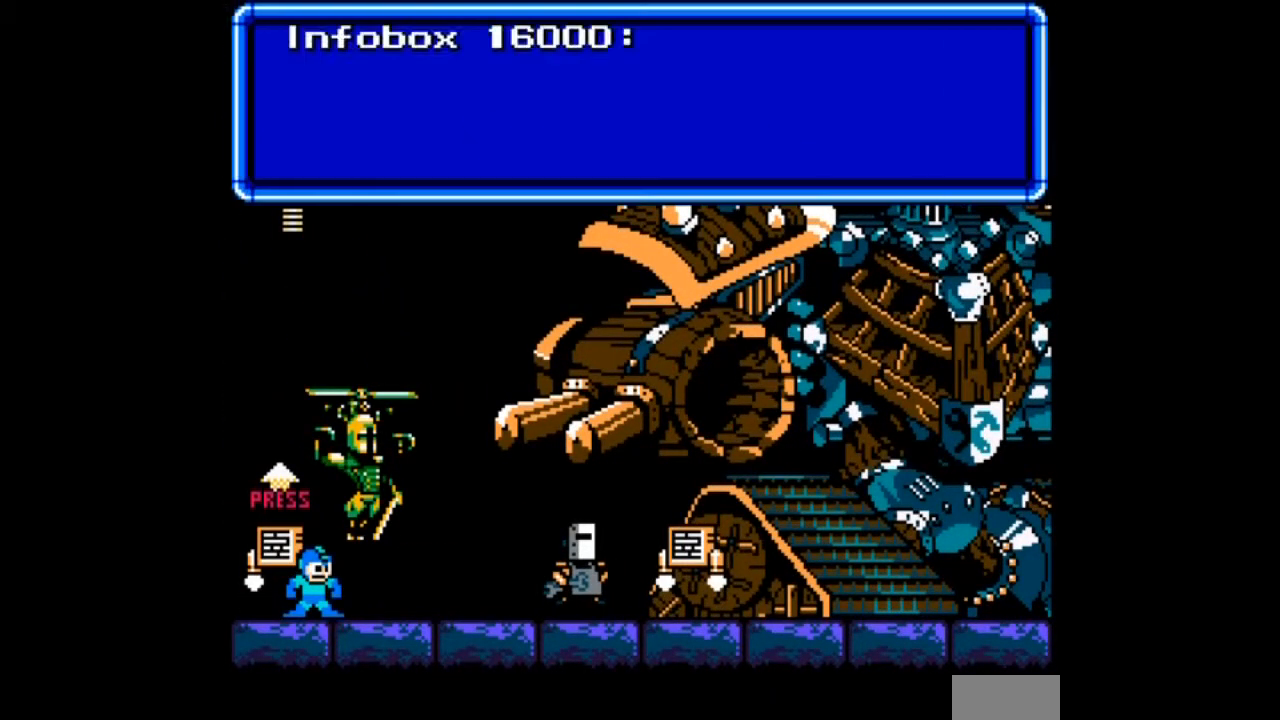
{"buttons": [], "events": []}
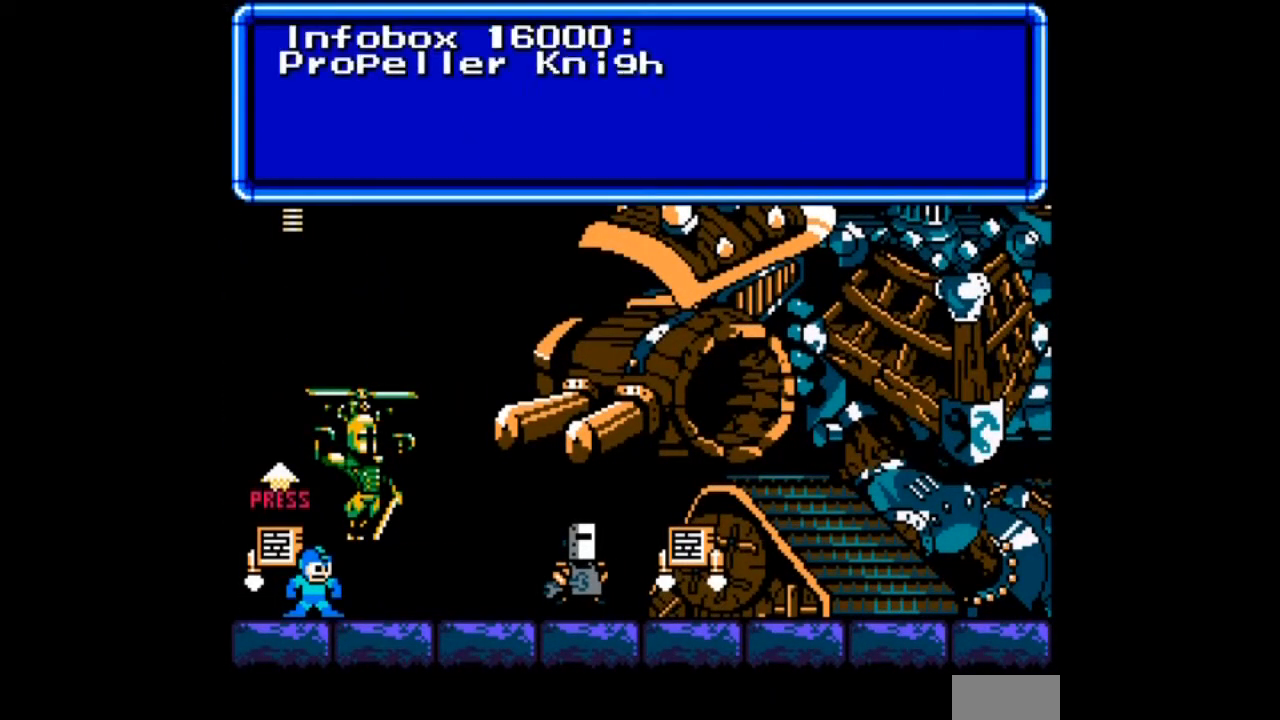
{"buttons": [], "events": []}
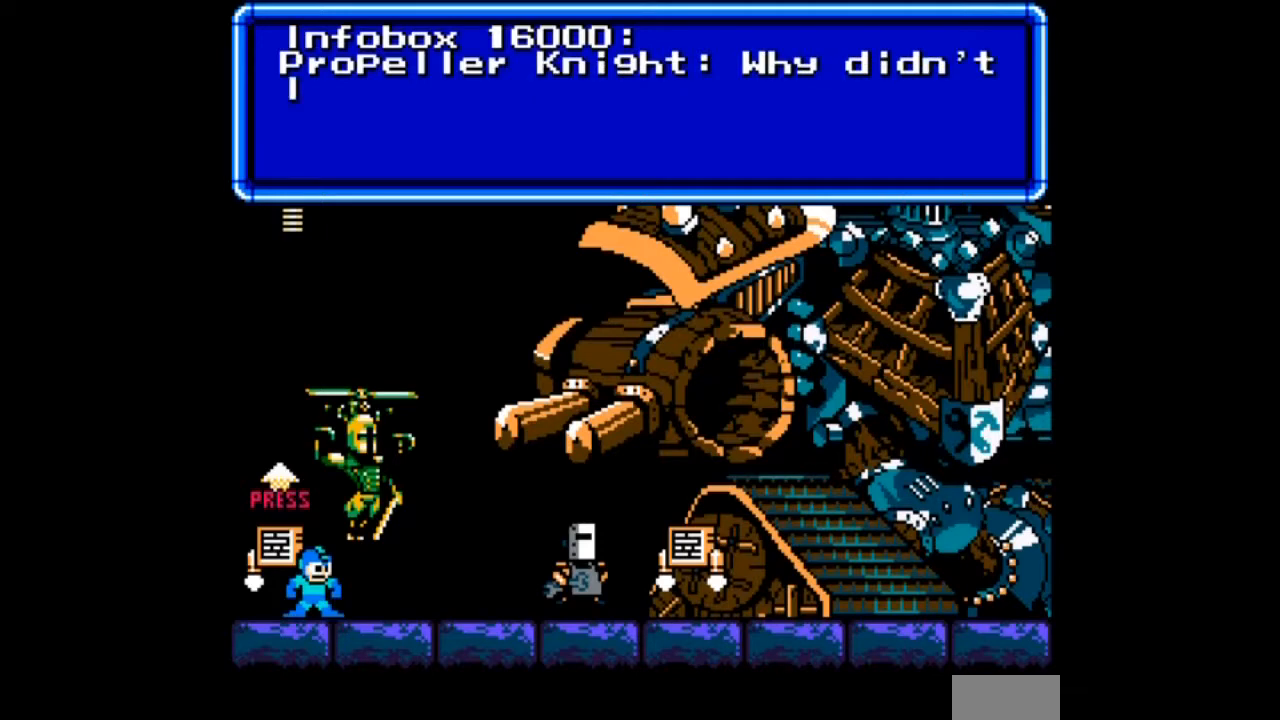
{"buttons": ["B"], "events": [[267, "B", "down"]]}
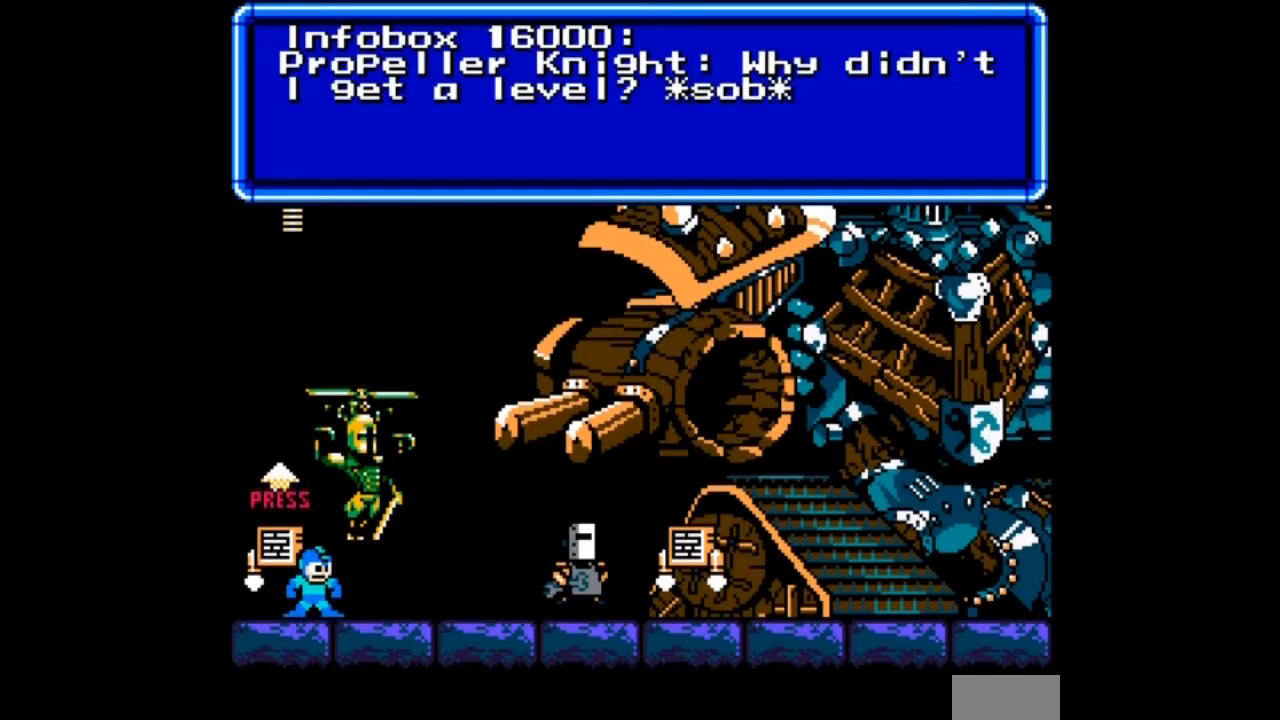
{"buttons": ["DPAD_RIGHT"], "events": [[167, "B", "up"], [267, "B", "down"], [334, "DPAD_RIGHT", "down"], [501, "B", "up"]]}
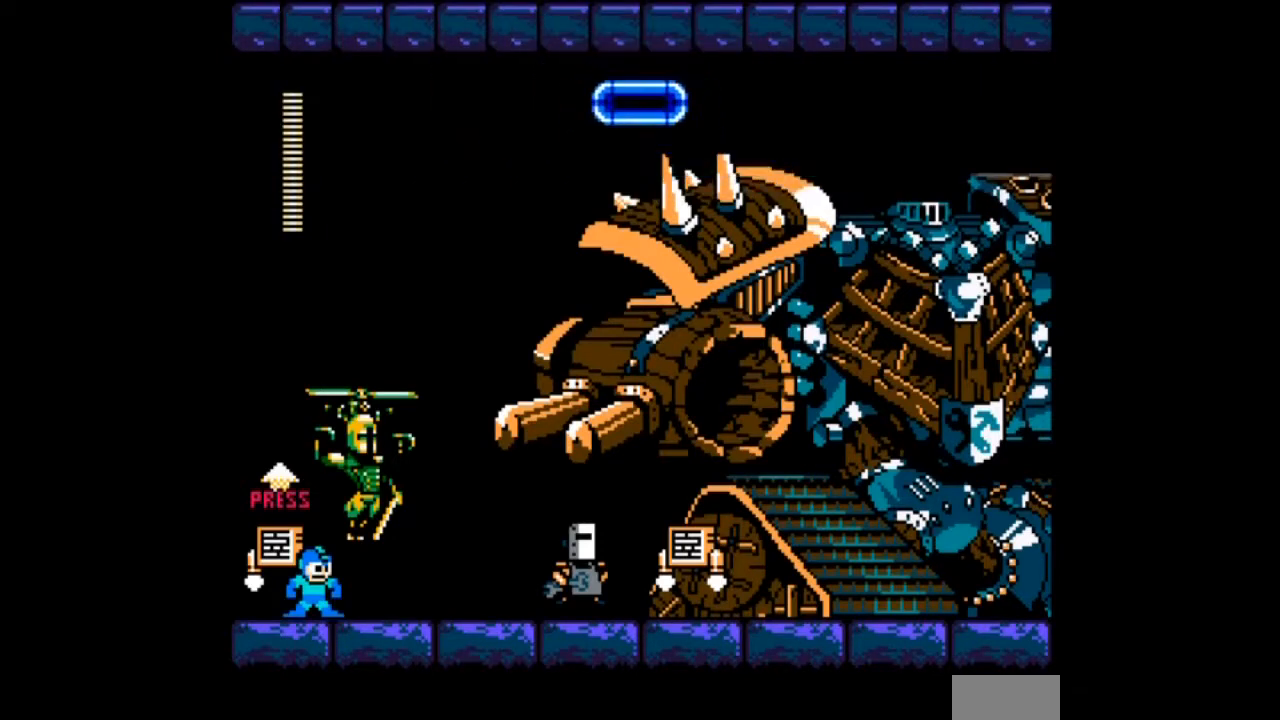
{"buttons": ["DPAD_RIGHT"], "events": [[166, "DPAD_UP", "down"], [267, "DPAD_UP", "up"]]}